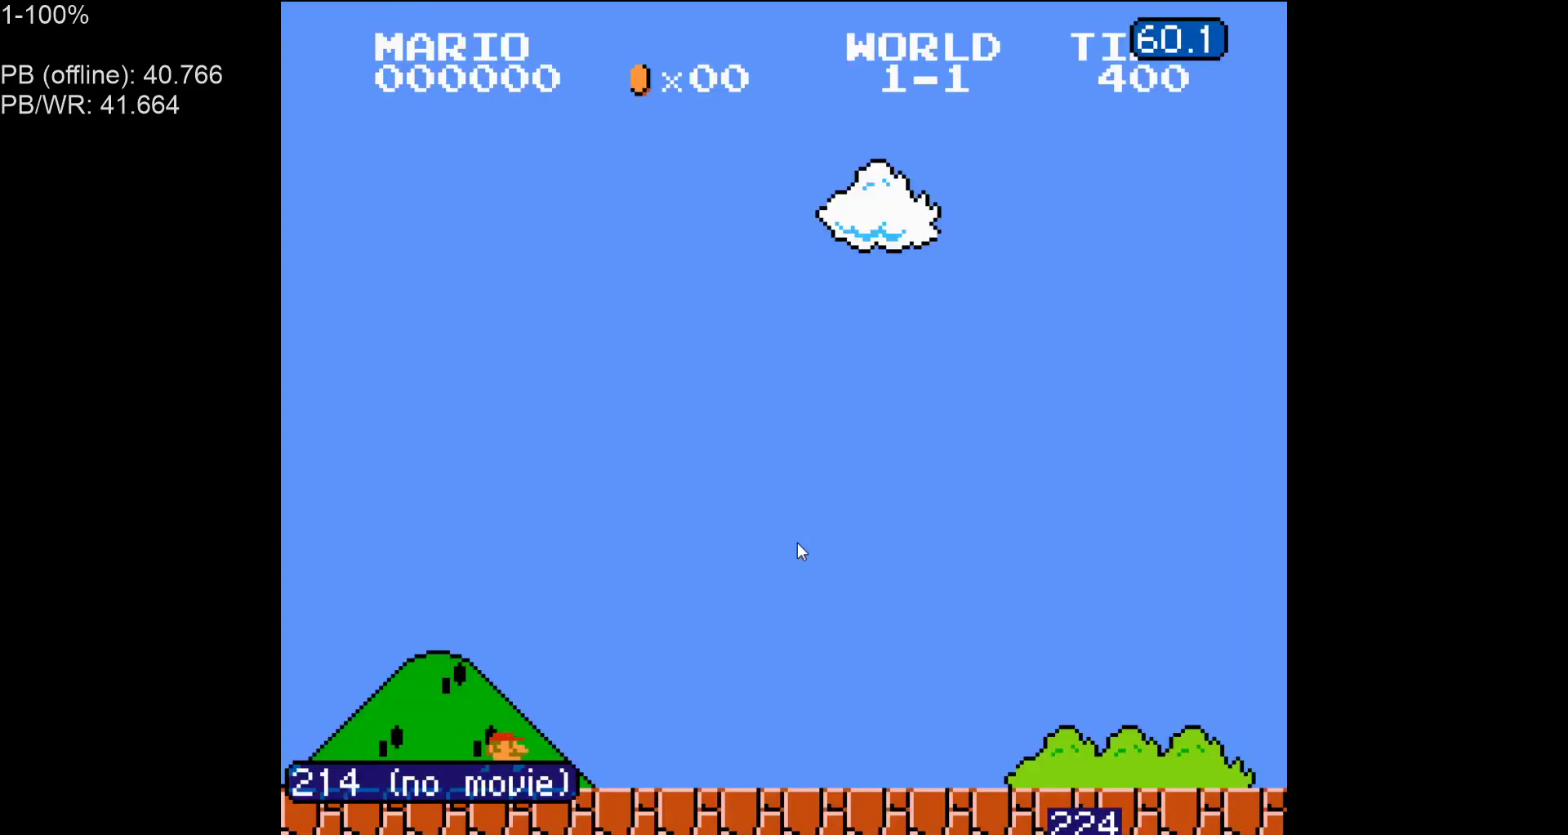
Gameplay with a controller (Nintendo layout); each line is a JSON object with the inputs held at the frame after it. "events" lists button and stick changes between this image and that frame as [ms after this image, input, new state], when the widget could be followed in between. Not read: L3 R3.
{"buttons": ["B", "DPAD_RIGHT"], "events": []}
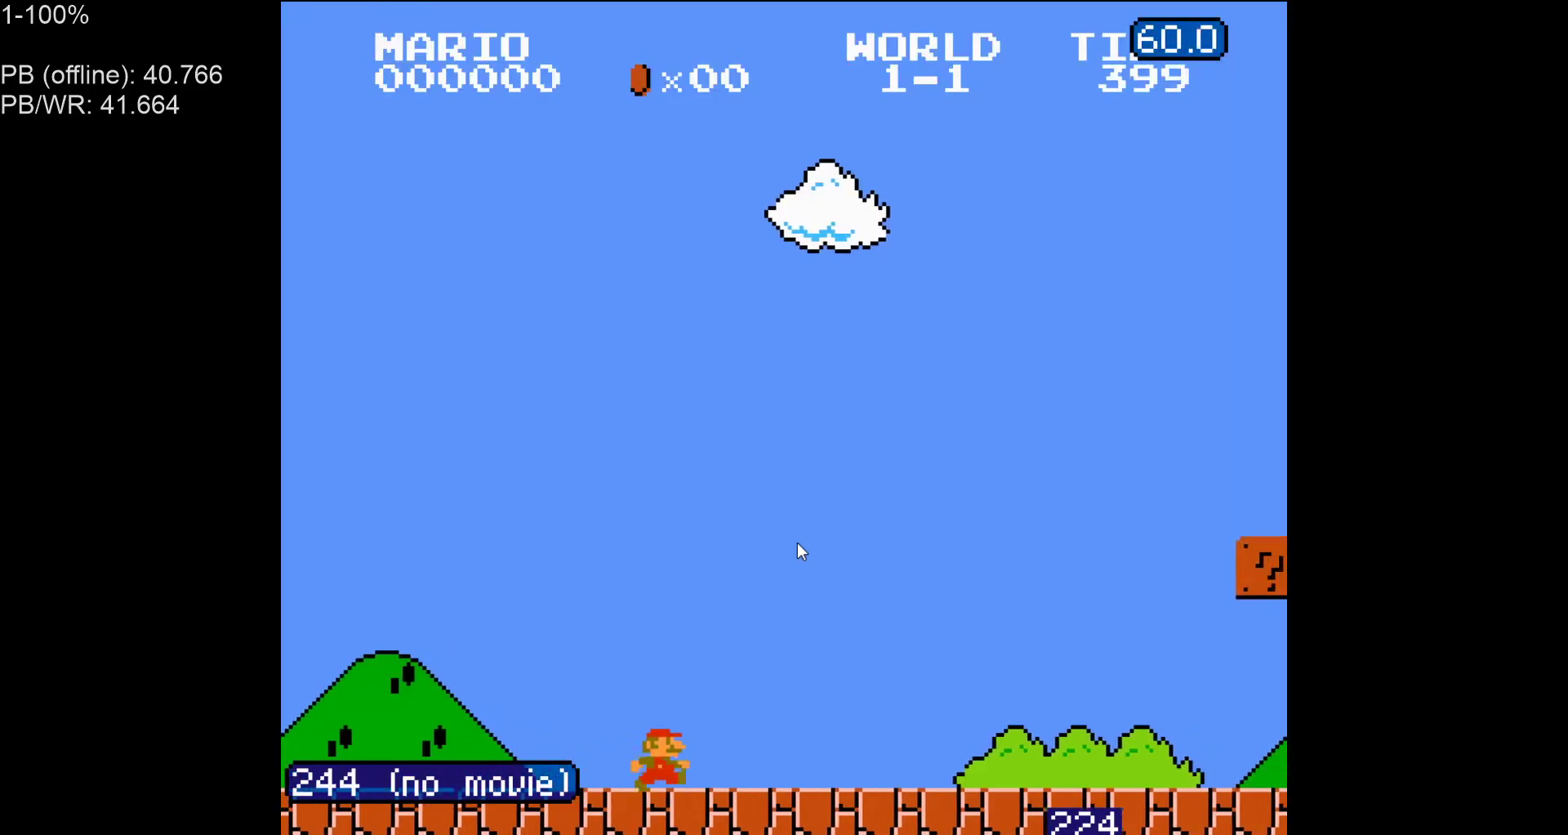
{"buttons": ["B", "DPAD_RIGHT"], "events": []}
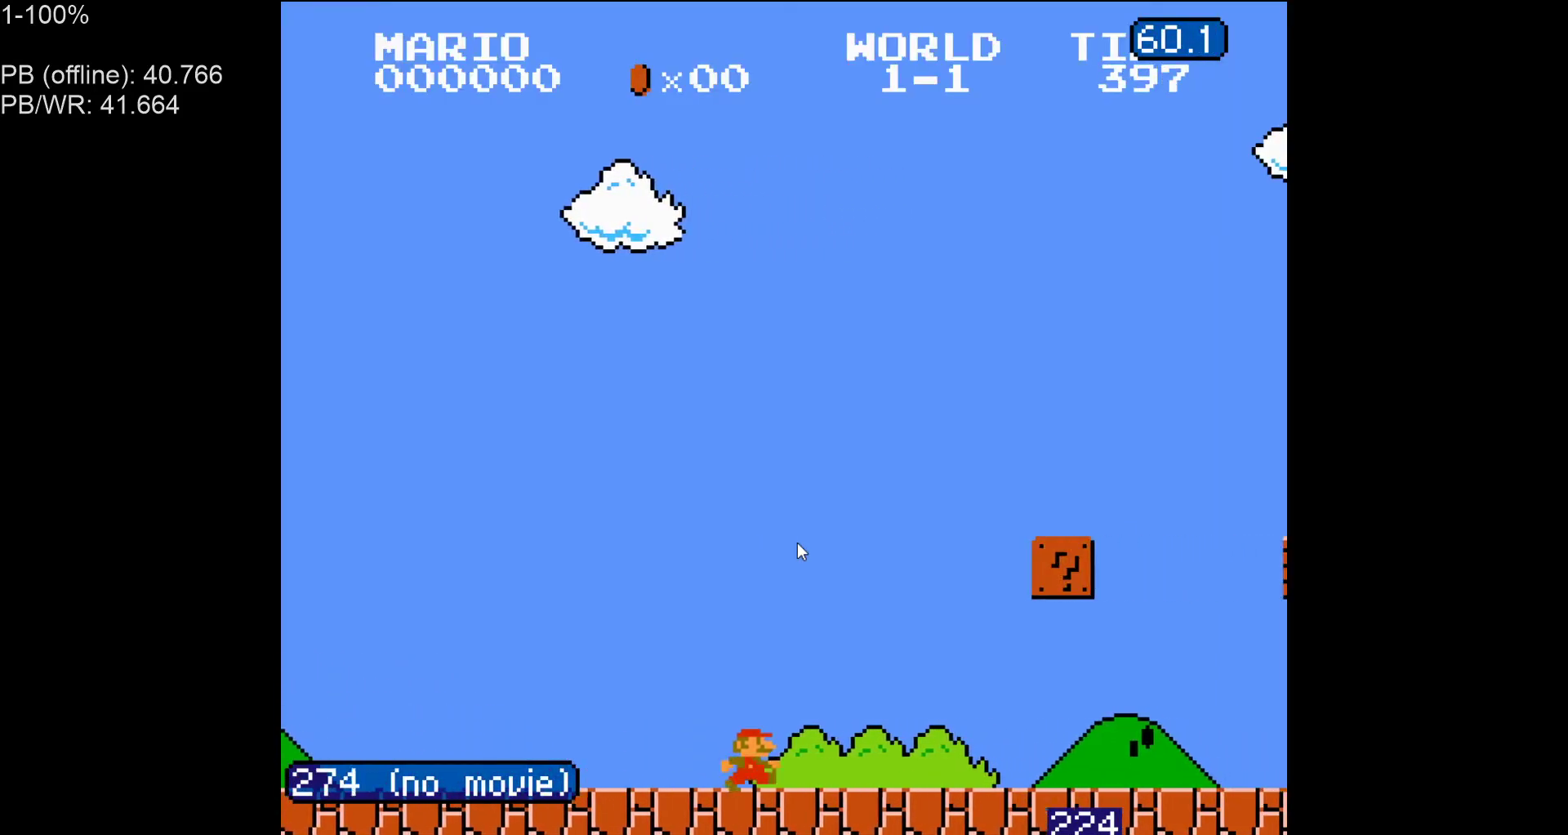
{"buttons": ["B", "DPAD_RIGHT"], "events": [[367, "A", "down"], [467, "A", "up"]]}
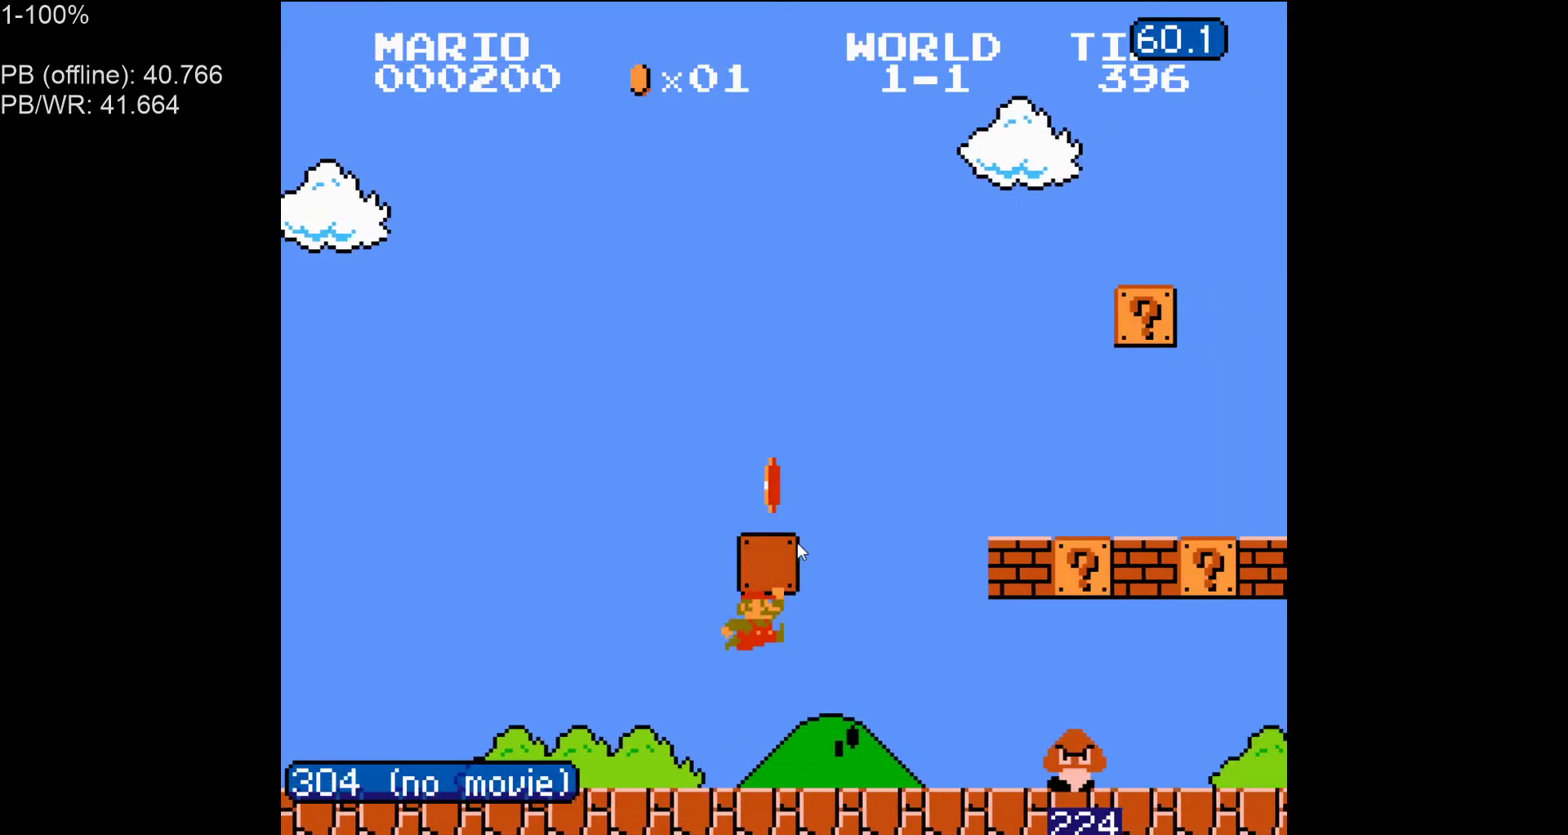
{"buttons": ["B", "DPAD_RIGHT"], "events": [[50, "DPAD_RIGHT", "up"], [167, "DPAD_LEFT", "down"], [233, "A", "down"], [233, "DPAD_LEFT", "up"], [300, "DPAD_RIGHT", "down"], [317, "A", "up"]]}
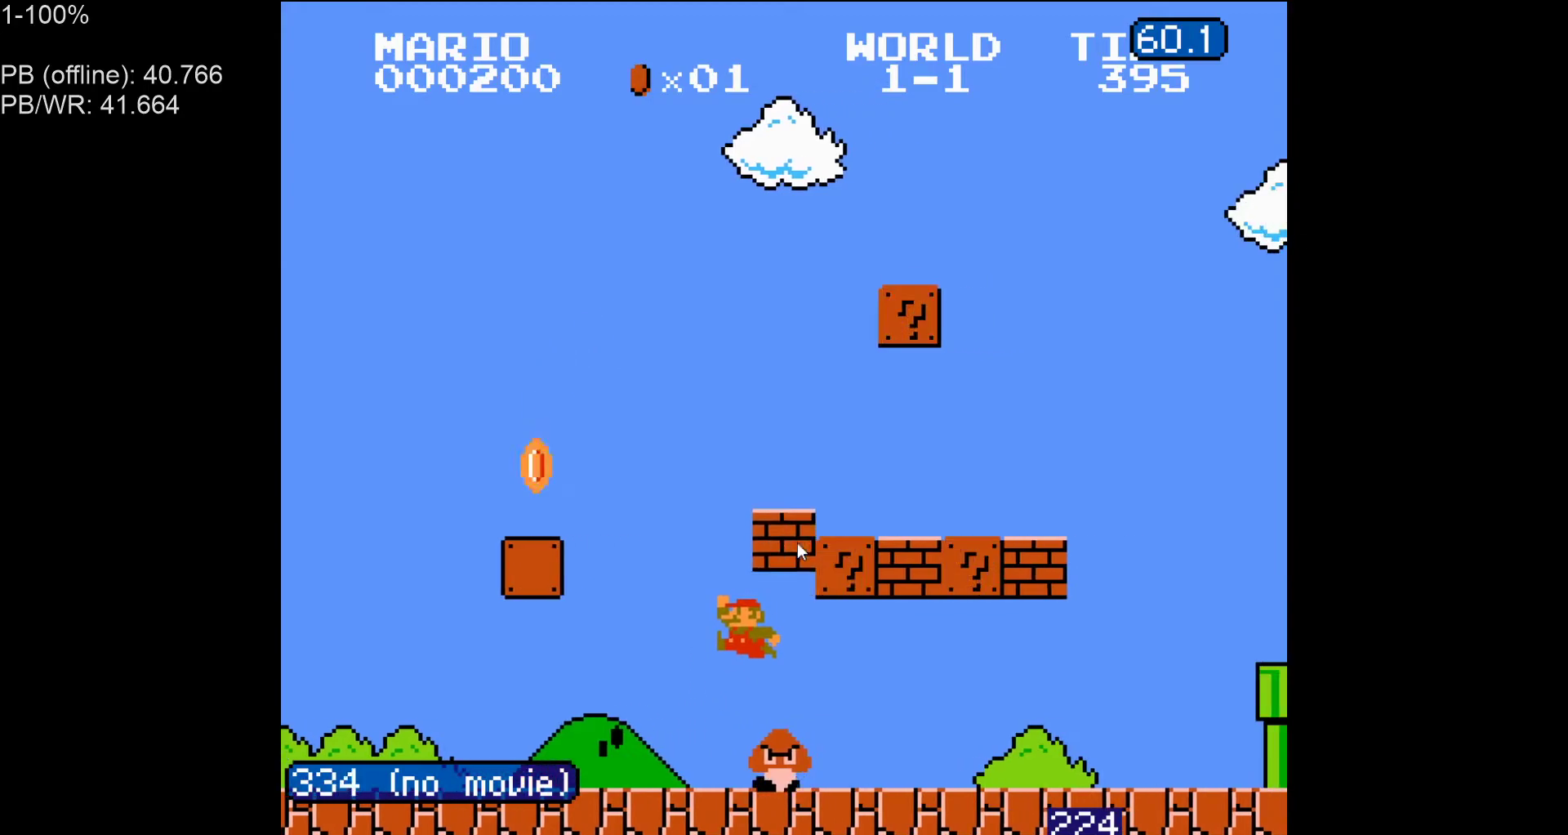
{"buttons": ["A", "B", "DPAD_LEFT"], "events": [[467, "DPAD_LEFT", "down"], [467, "DPAD_RIGHT", "up"], [483, "A", "down"]]}
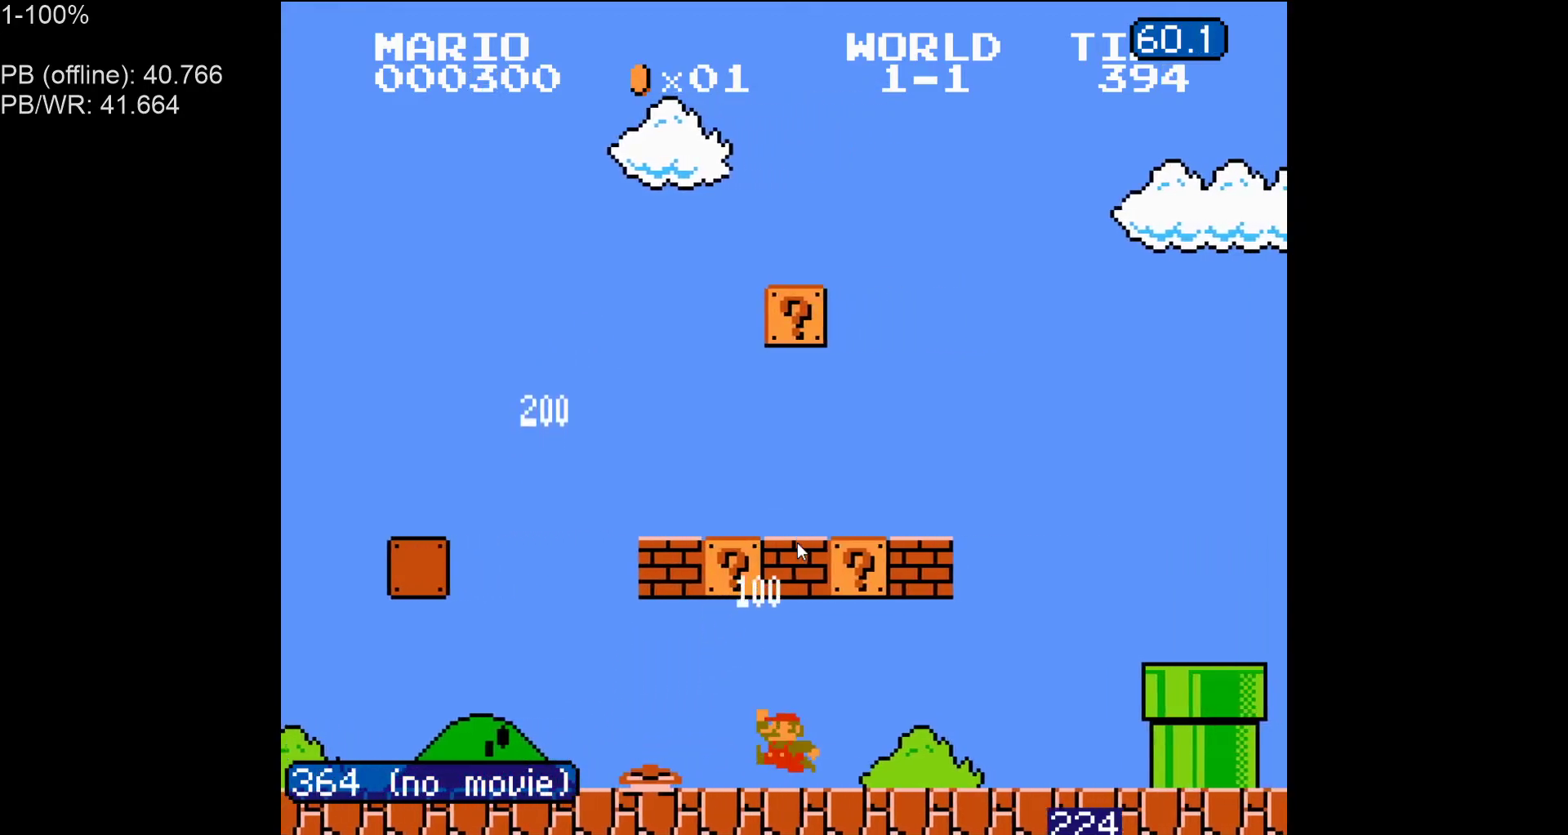
{"buttons": ["B", "DPAD_LEFT"], "events": [[100, "A", "up"]]}
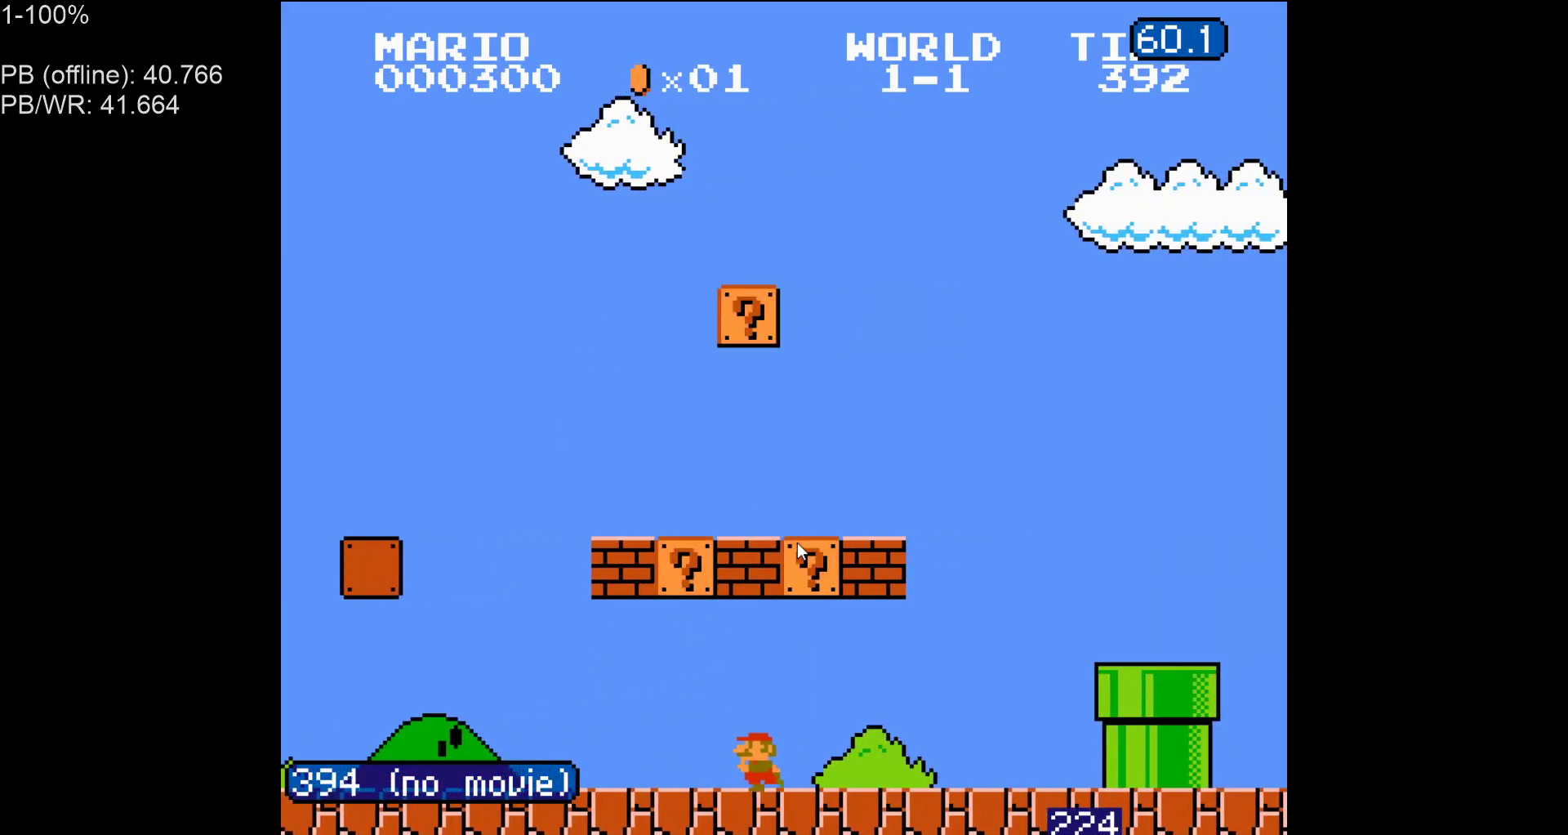
{"buttons": ["B", "DPAD_RIGHT"], "events": [[50, "A", "down"], [117, "A", "up"], [233, "A", "down"], [300, "DPAD_LEFT", "up"], [367, "A", "up"], [467, "DPAD_RIGHT", "down"]]}
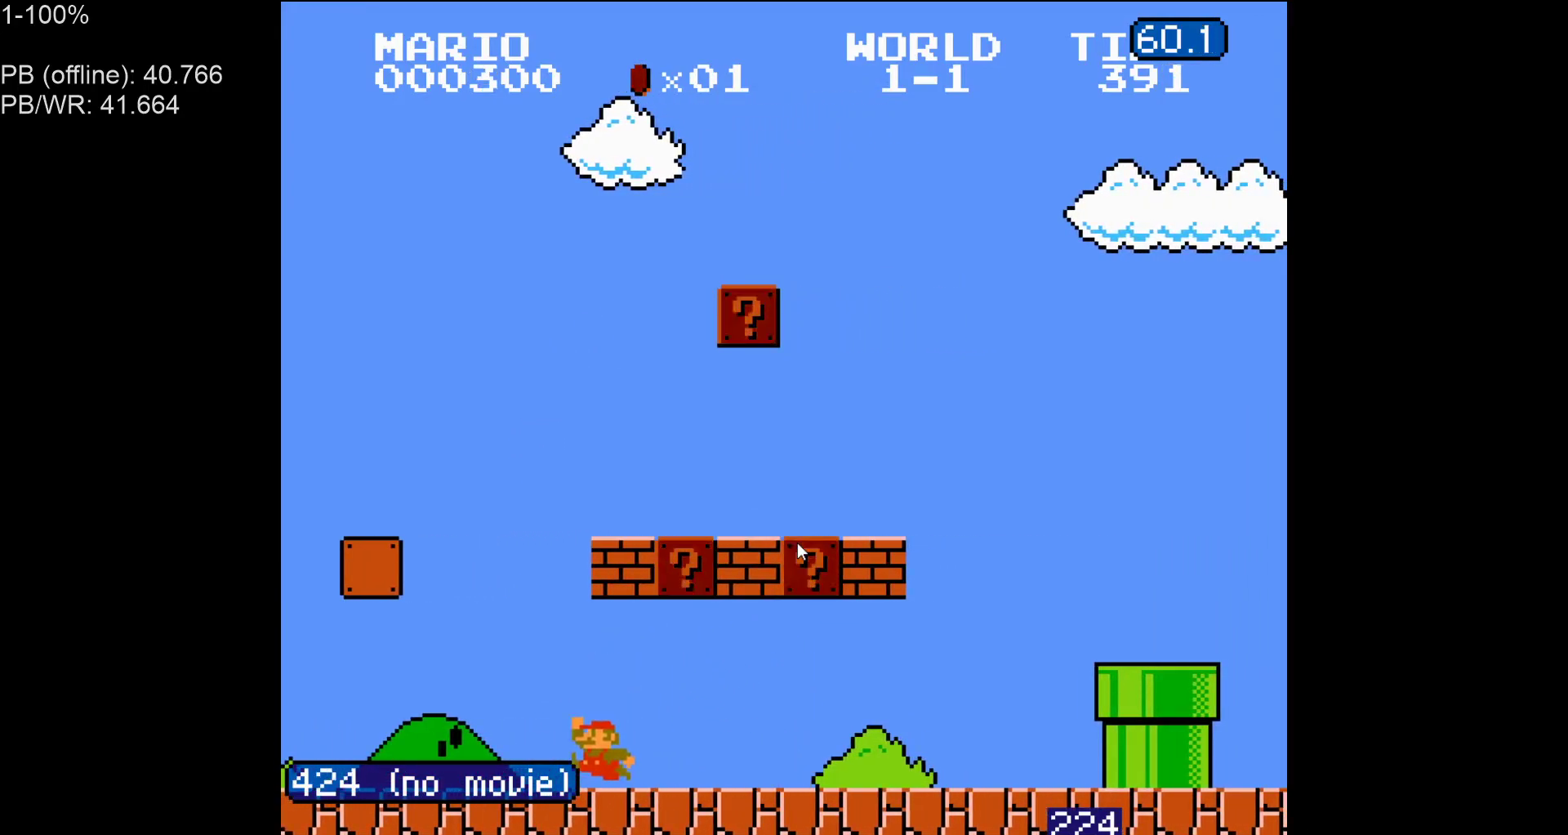
{"buttons": ["A", "B", "DPAD_RIGHT"], "events": [[50, "A", "down"]]}